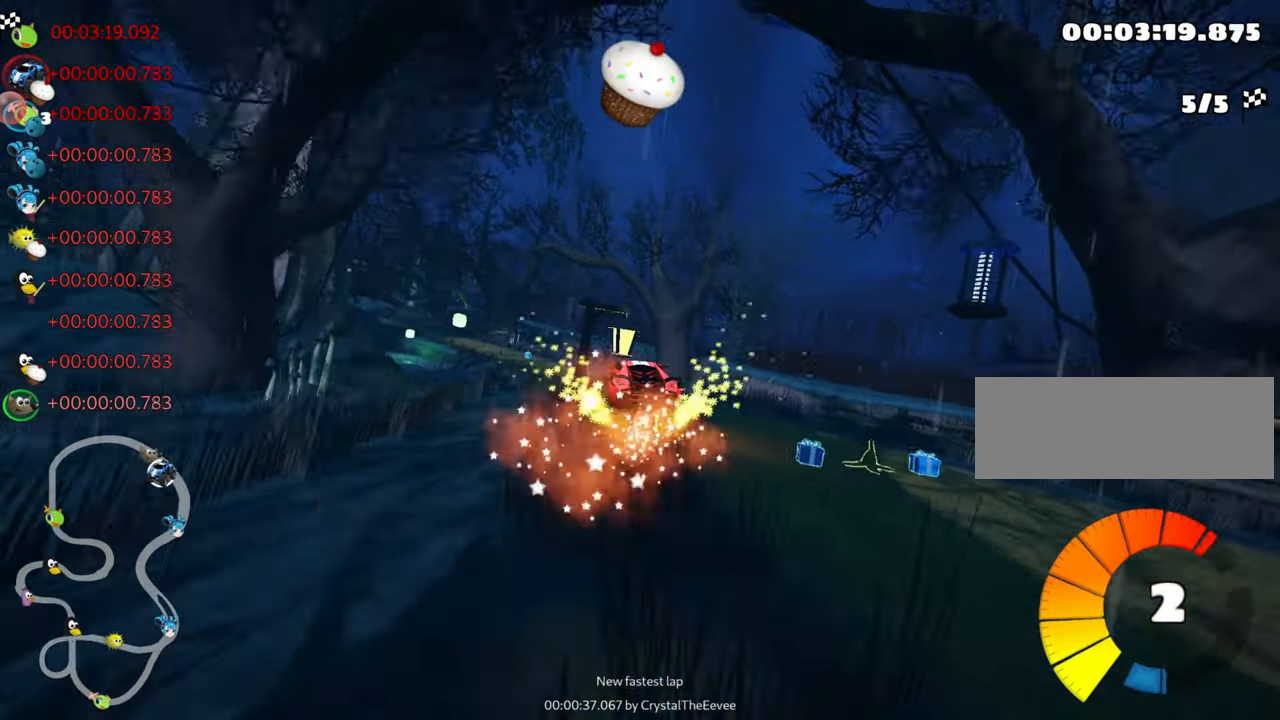
Gameplay with keyboard; each line is a JSON object with the keys held at the frame after it. "events" lists presses ("down") and releases ("up") of "down", "fire", "flag", "left", "look", "nitro", "right", "skid" and "up" between this image and that frame as [ms after this image, input, new state], when the widget could be followed in between. No other keys are recorded. Mouse input is not recorded. Key names are as the overlay labels them; some are game actions (e.g. jump) rather than physical keys.
{"keys": ["left", "skid", "up"], "events": [[216, "nitro", "down"], [316, "left", "down"], [383, "right", "up"], [416, "nitro", "up"]]}
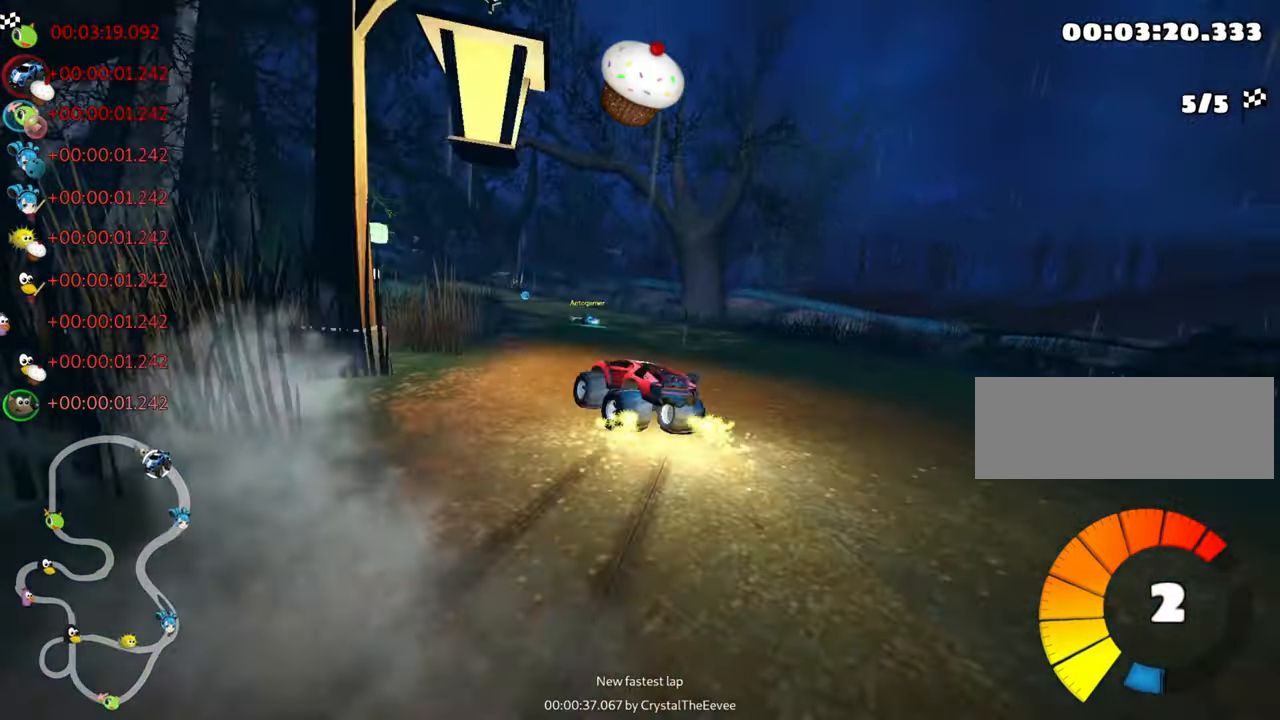
{"keys": ["skid", "up"], "events": [[216, "left", "up"], [283, "right", "down"], [500, "right", "up"]]}
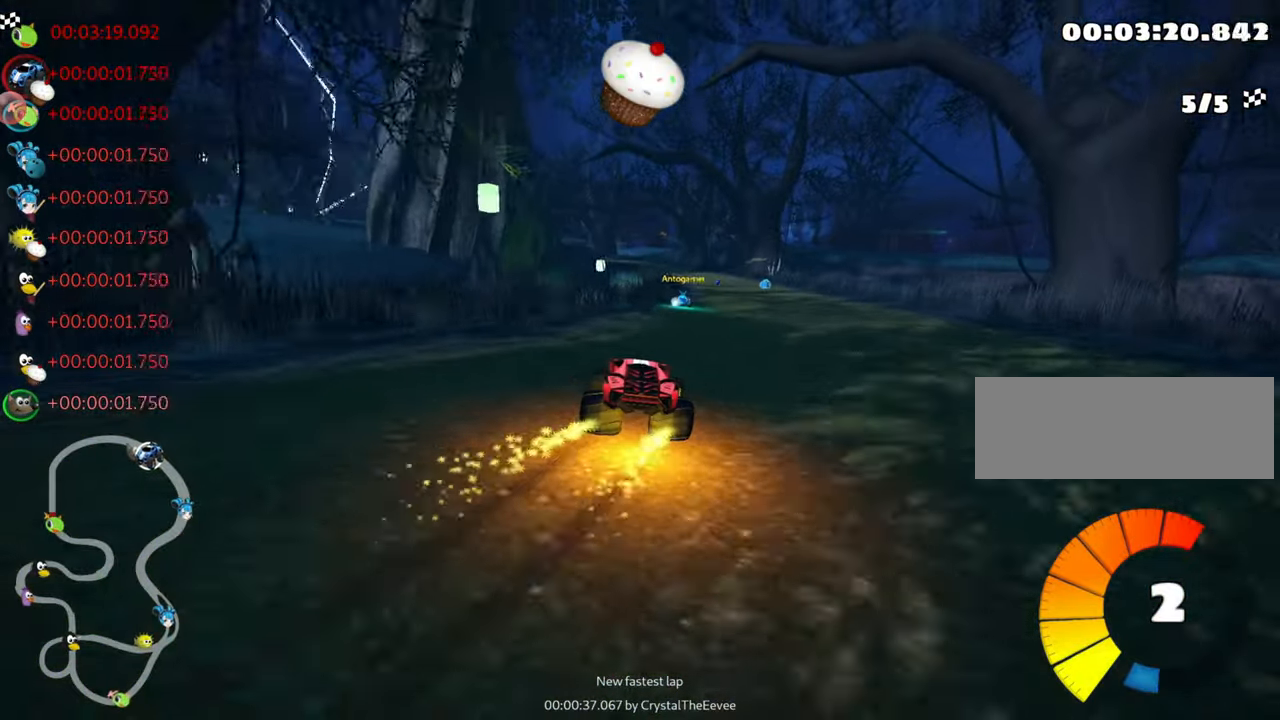
{"keys": ["right", "skid", "up"], "events": [[83, "nitro", "down"], [200, "right", "down"], [250, "fire", "down"], [333, "nitro", "up"], [400, "fire", "up"]]}
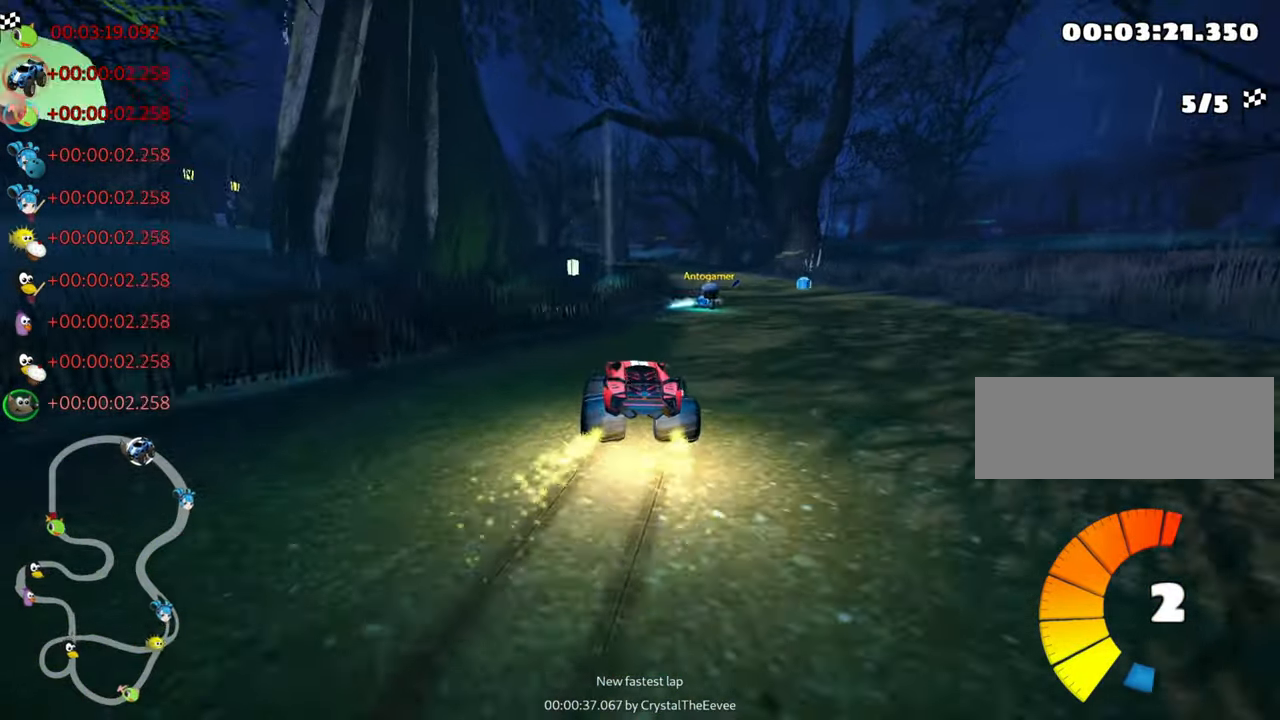
{"keys": ["nitro", "right", "up"], "events": [[283, "skid", "up"], [383, "nitro", "down"]]}
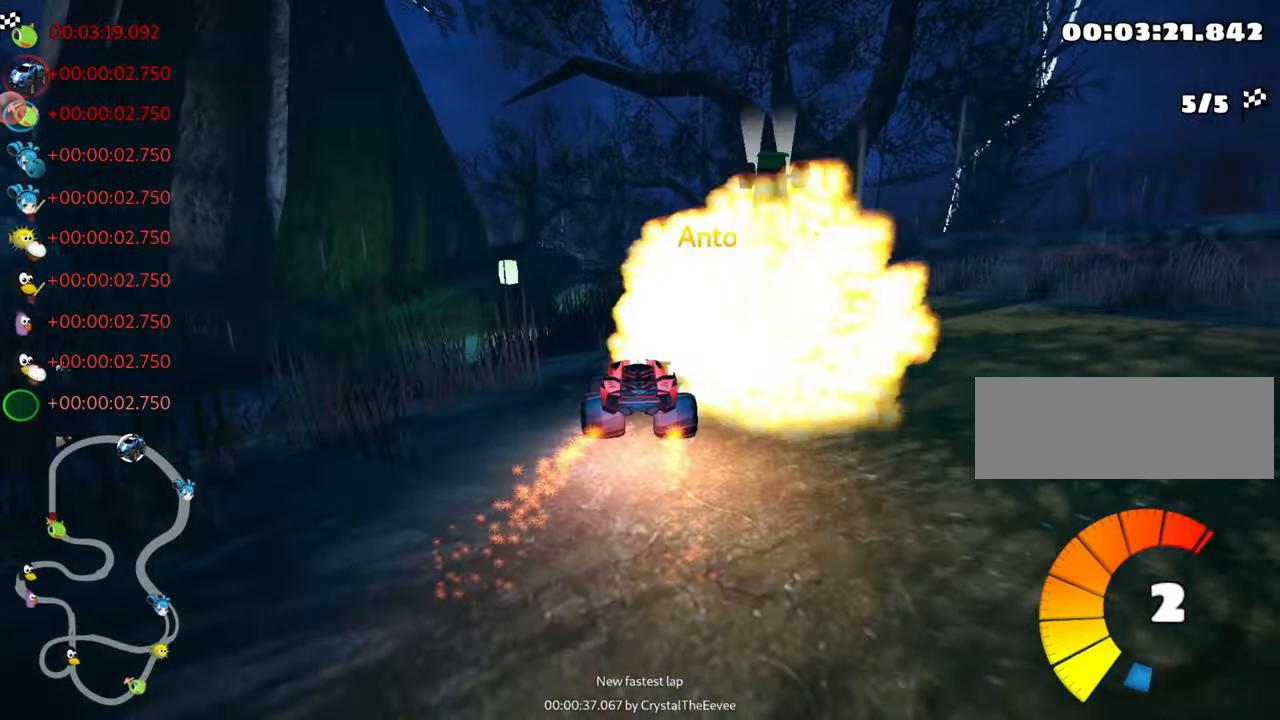
{"keys": ["up"], "events": [[33, "right", "up"], [200, "nitro", "up"]]}
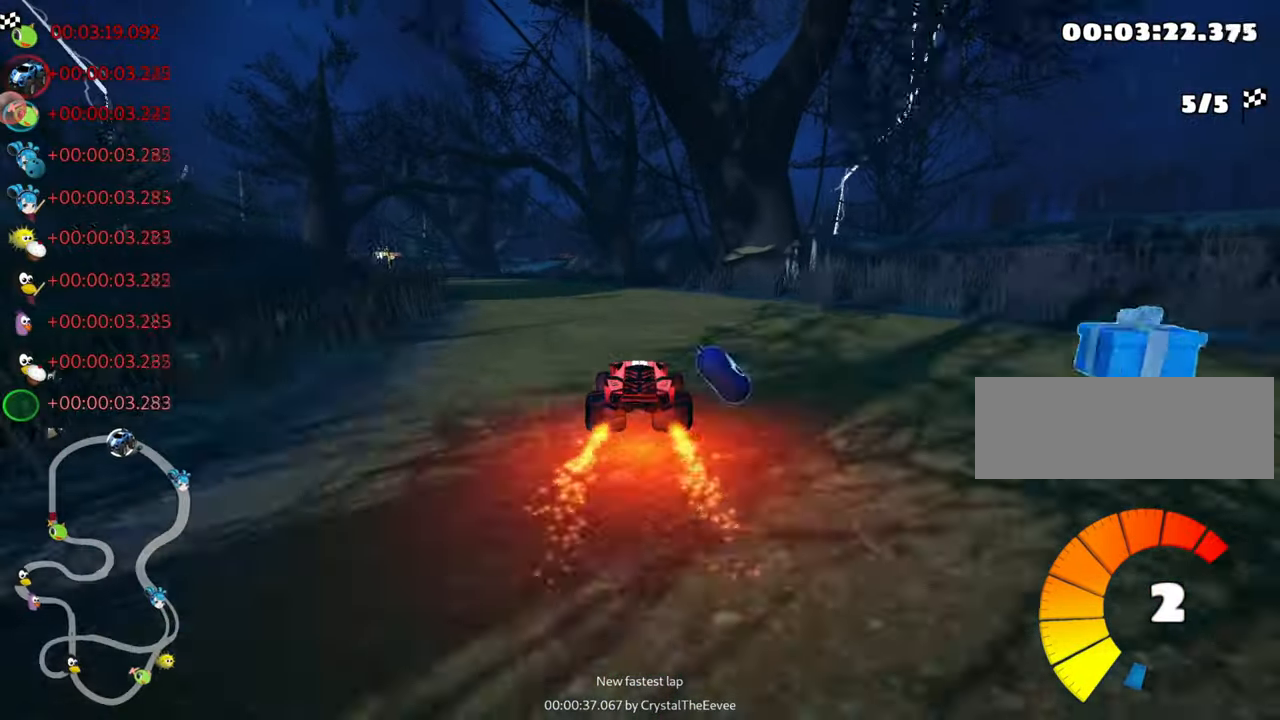
{"keys": ["skid", "up"], "events": [[116, "left", "down"], [133, "skid", "down"], [350, "left", "up"]]}
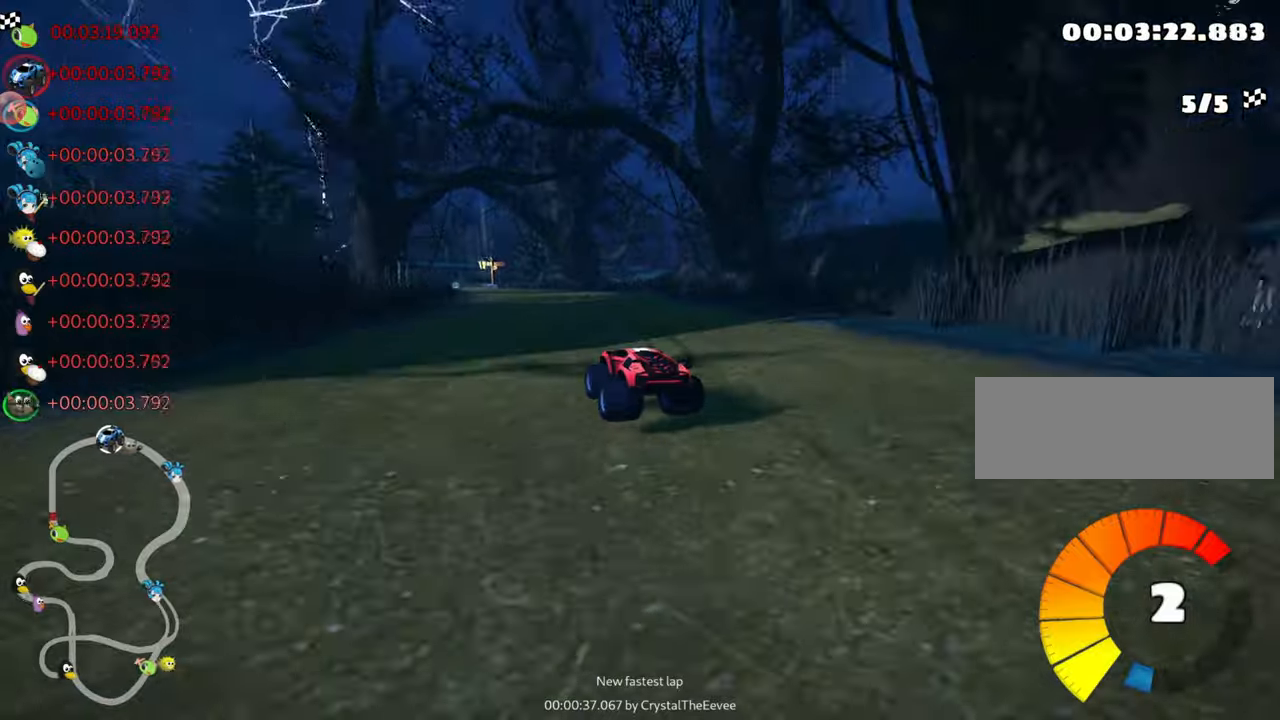
{"keys": ["right", "skid", "up"], "events": [[33, "right", "down"]]}
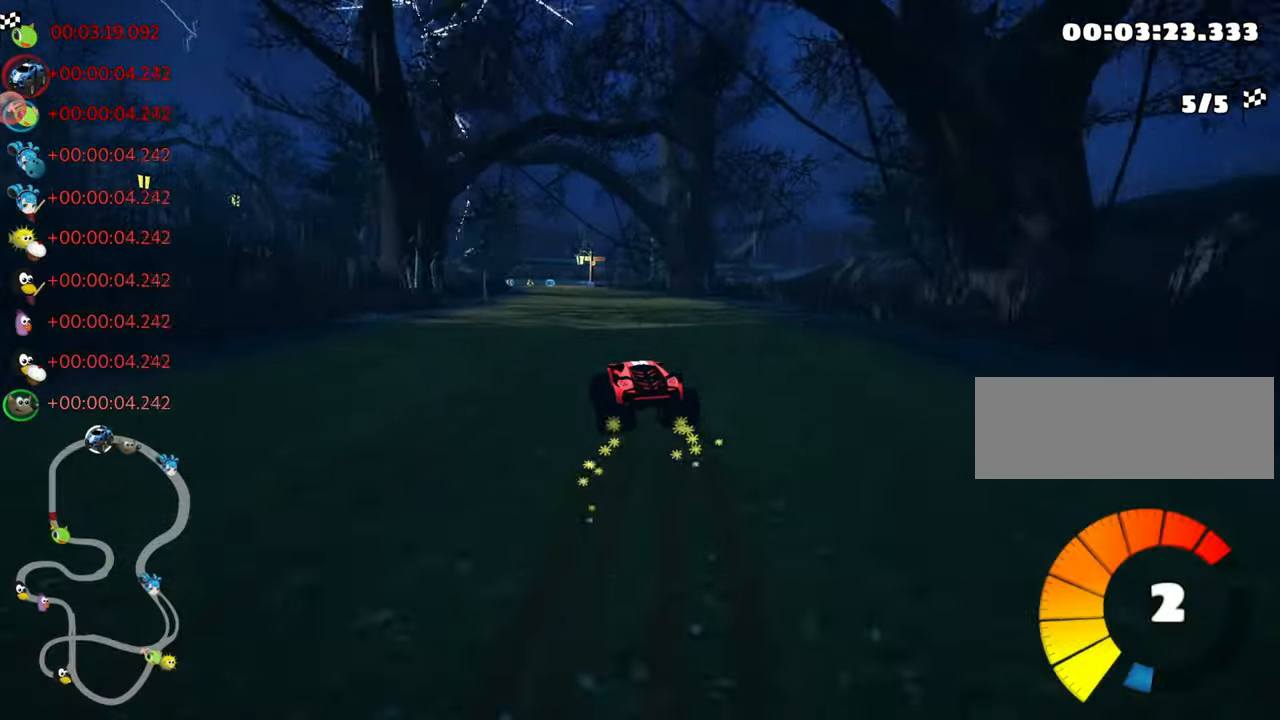
{"keys": ["nitro", "skid", "up"], "events": [[150, "nitro", "down"], [283, "right", "up"]]}
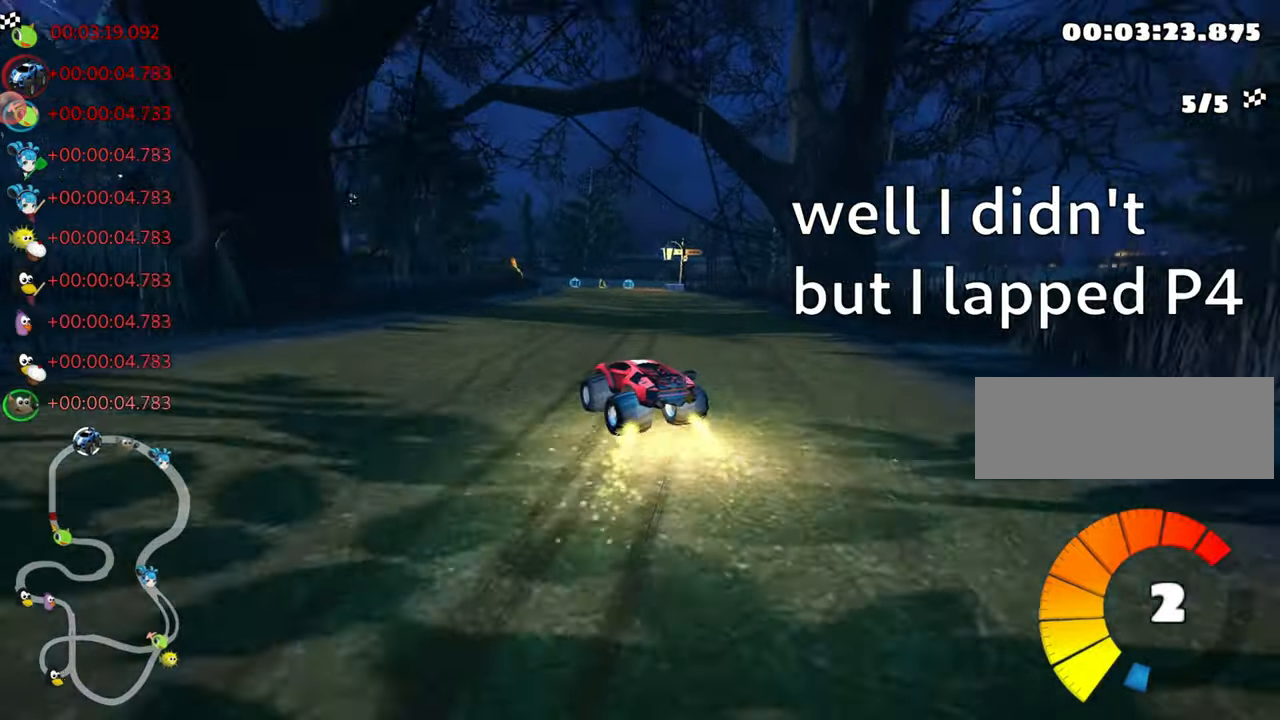
{"keys": ["nitro", "right", "skid", "up"], "events": [[250, "right", "down"]]}
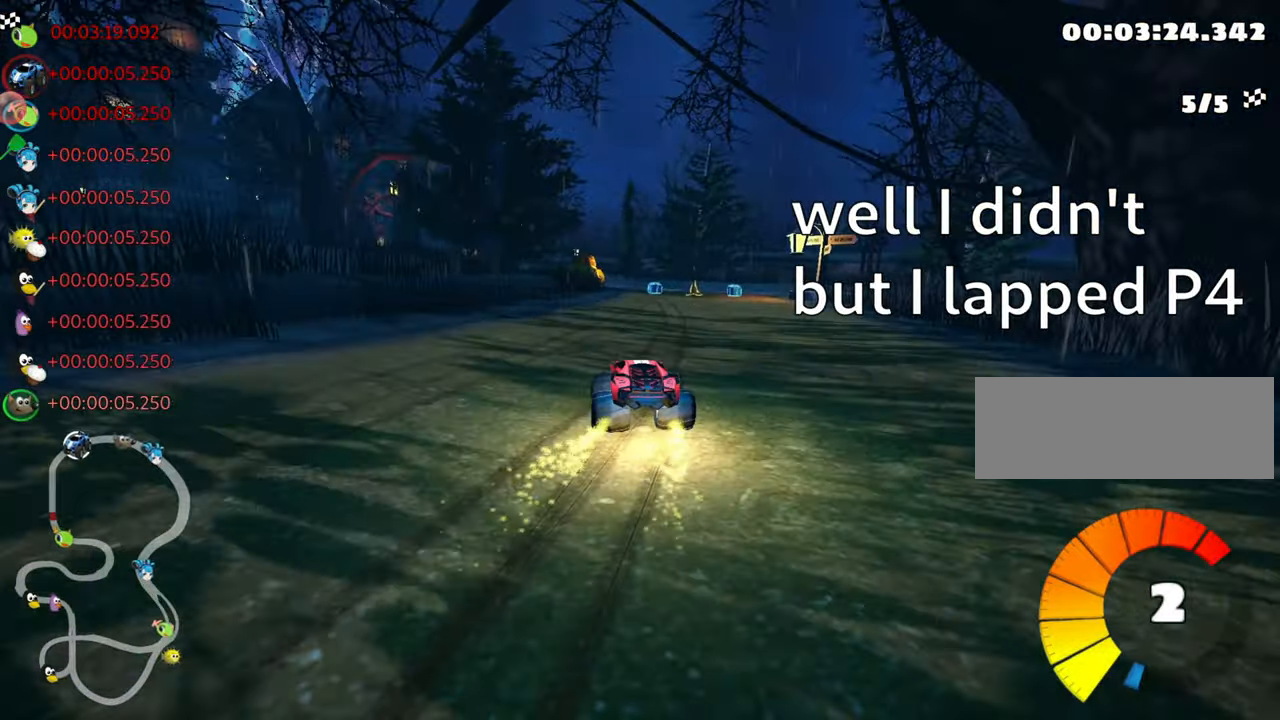
{"keys": ["nitro", "right", "skid", "up"], "events": [[150, "right", "up"], [300, "right", "down"]]}
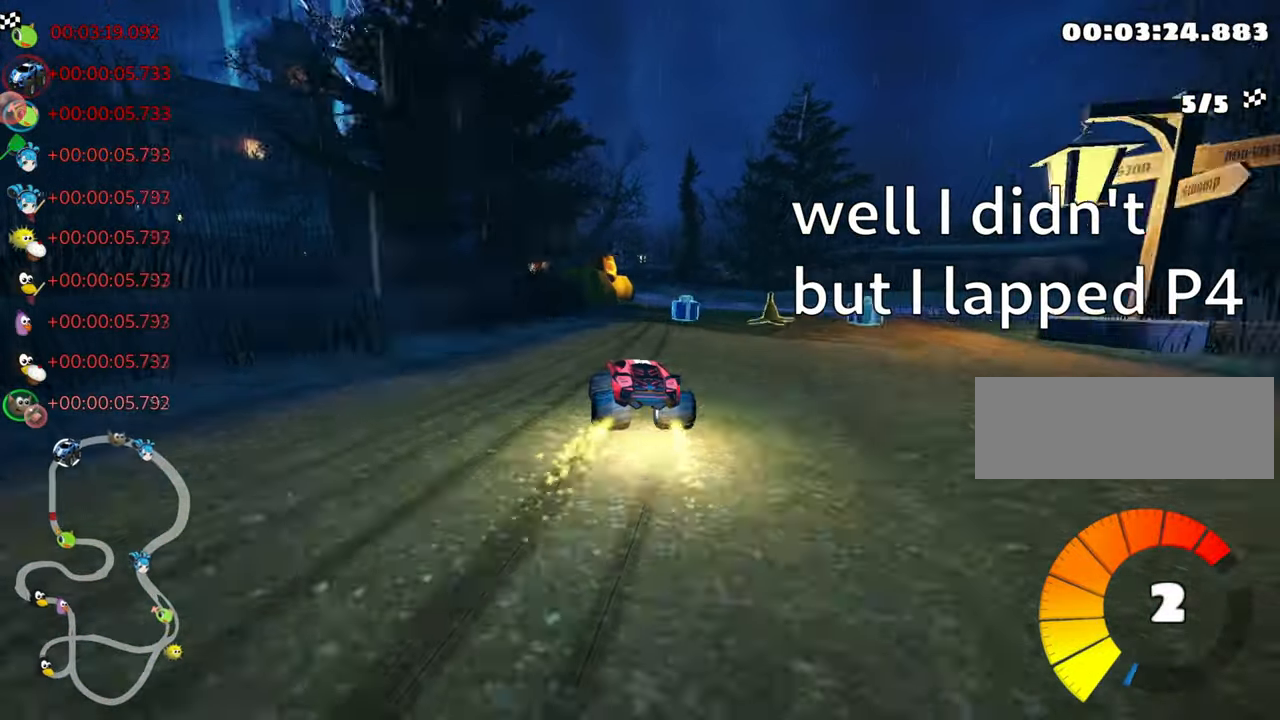
{"keys": ["nitro", "up"], "events": [[183, "skid", "up"], [233, "right", "up"]]}
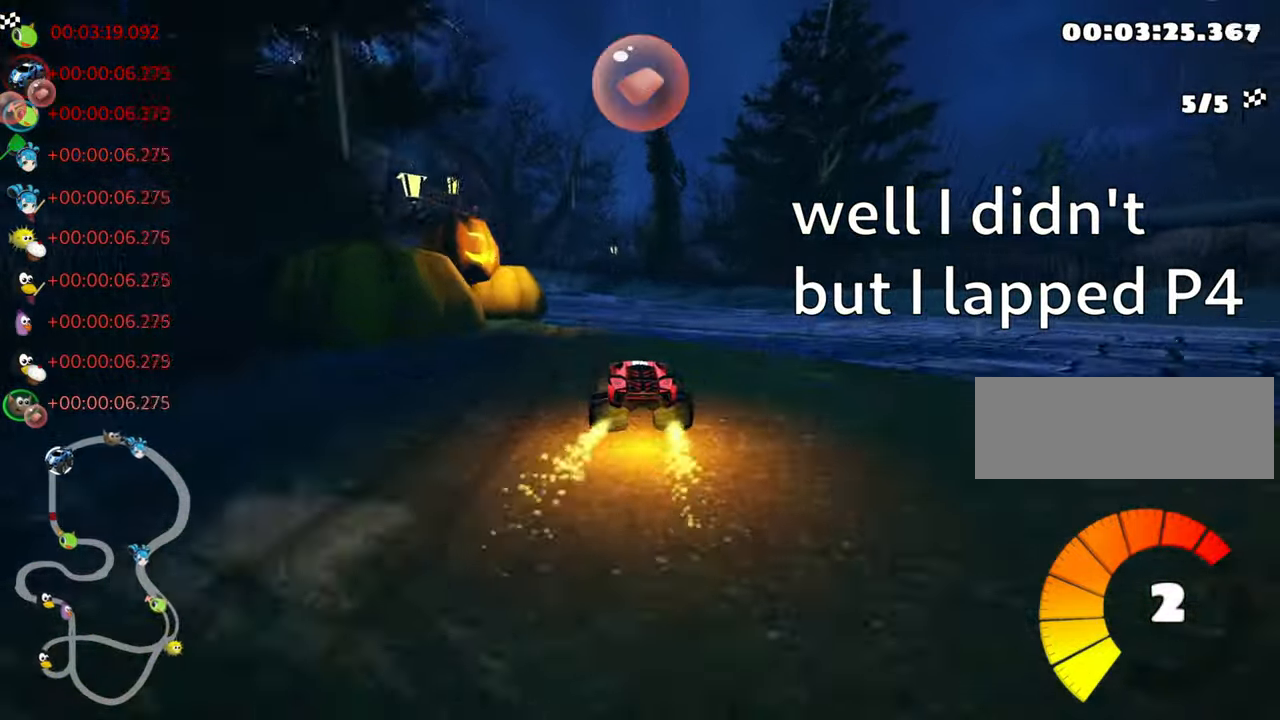
{"keys": ["fire", "nitro", "right", "skid", "up"], "events": [[17, "left", "down"], [50, "skid", "down"], [333, "left", "up"], [350, "fire", "down"], [483, "right", "down"]]}
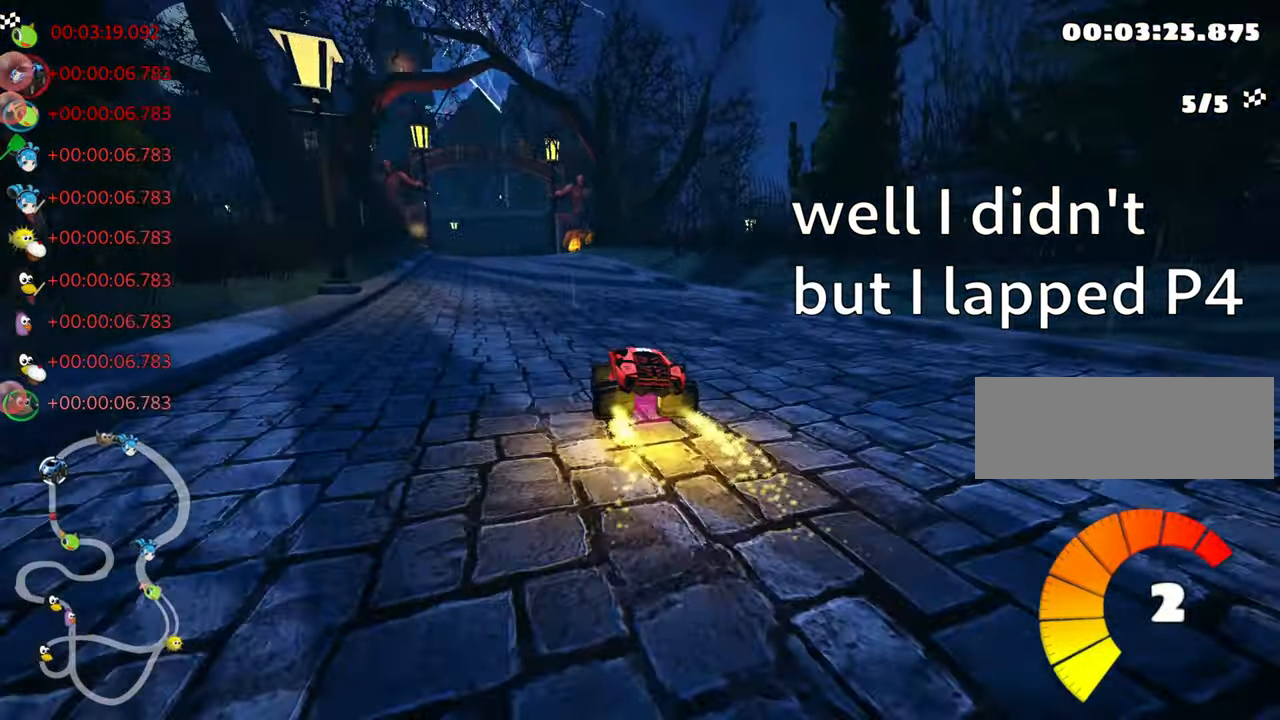
{"keys": ["nitro", "right", "skid", "up"], "events": [[33, "fire", "up"]]}
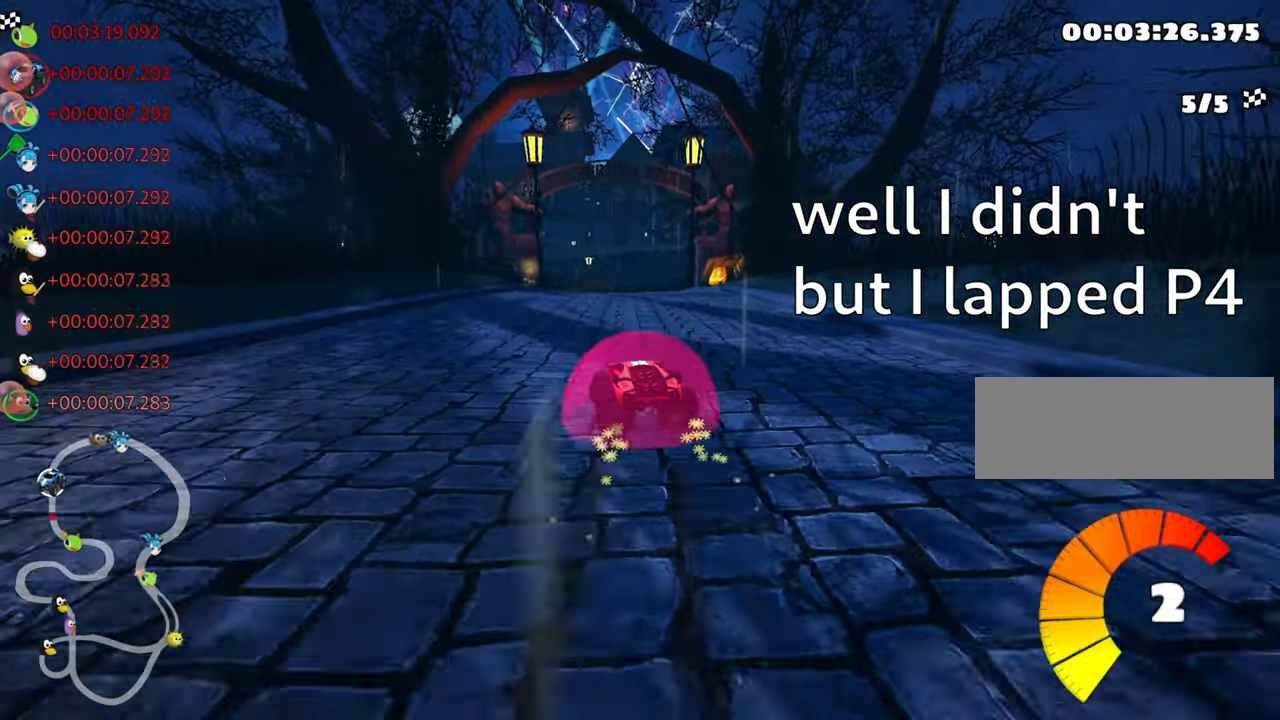
{"keys": ["nitro", "right", "skid", "up"], "events": []}
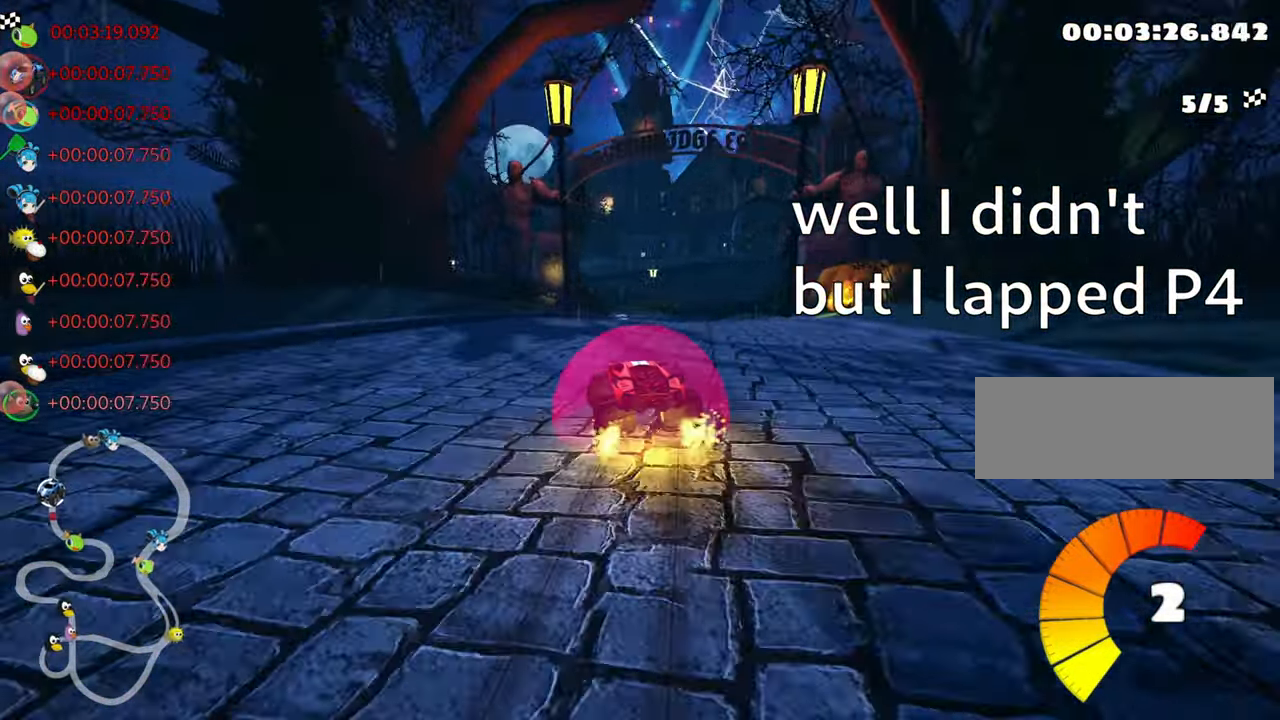
{"keys": ["nitro", "up"], "events": [[117, "skid", "up"], [317, "right", "up"]]}
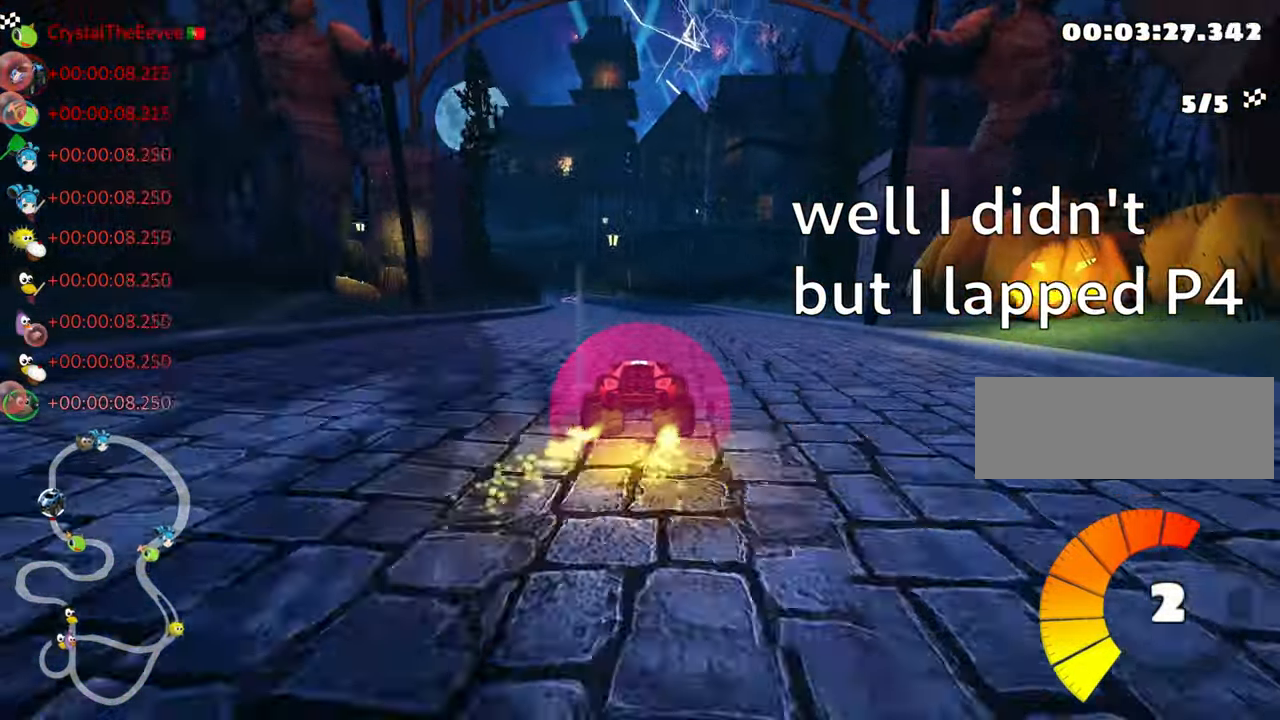
{"keys": ["nitro", "up"], "events": [[150, "left", "down"], [300, "left", "up"]]}
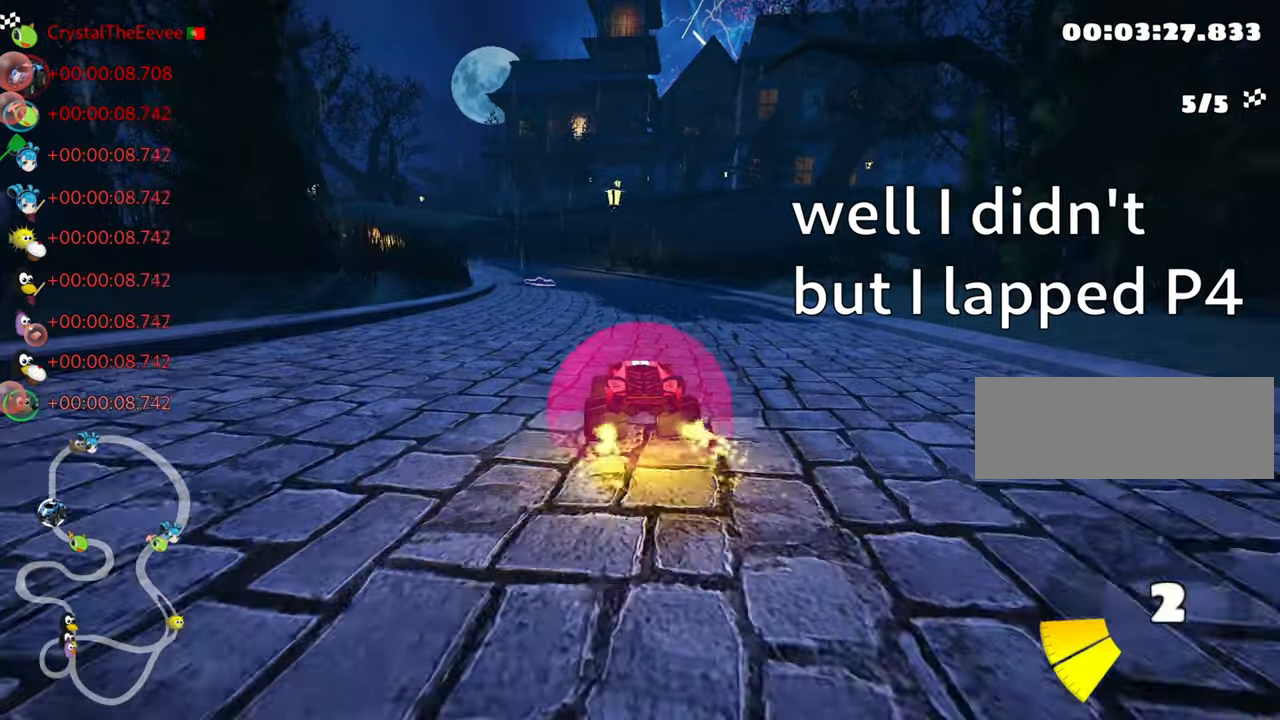
{"keys": [], "events": [[317, "nitro", "up"], [384, "up", "up"]]}
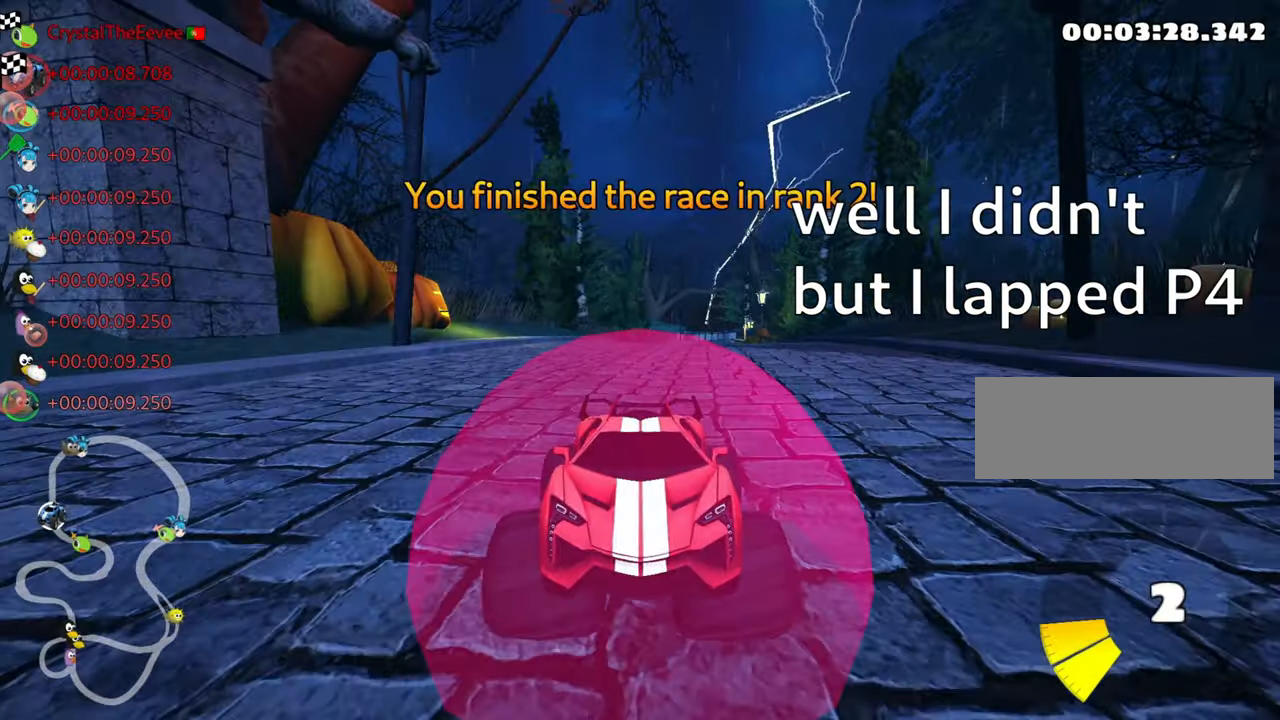
{"keys": [], "events": []}
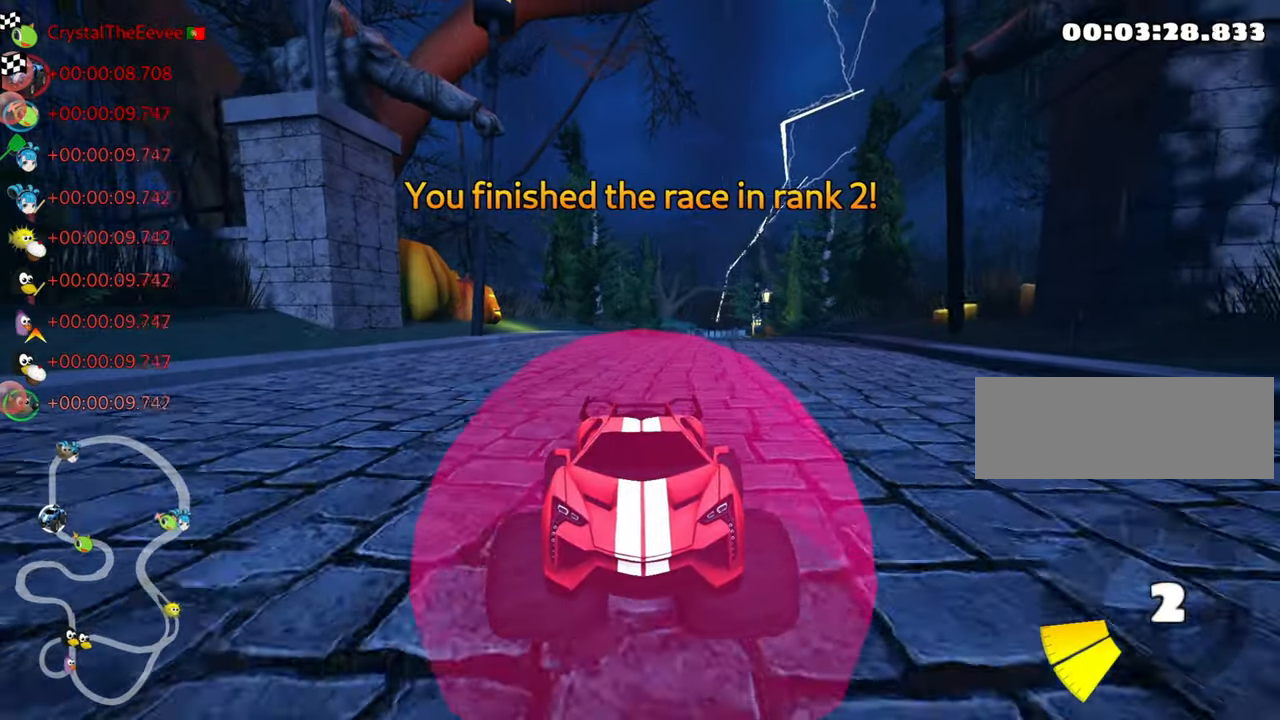
{"keys": [], "events": [[150, "right", "down"], [317, "right", "up"]]}
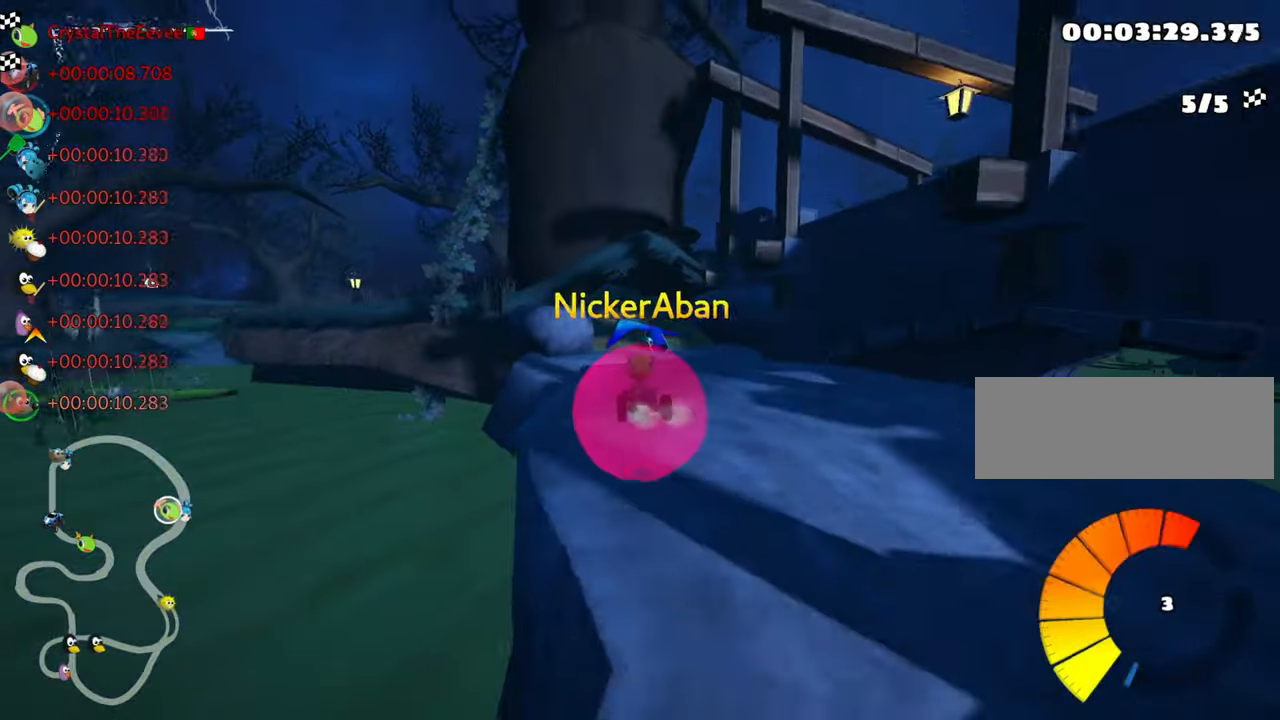
{"keys": [], "events": []}
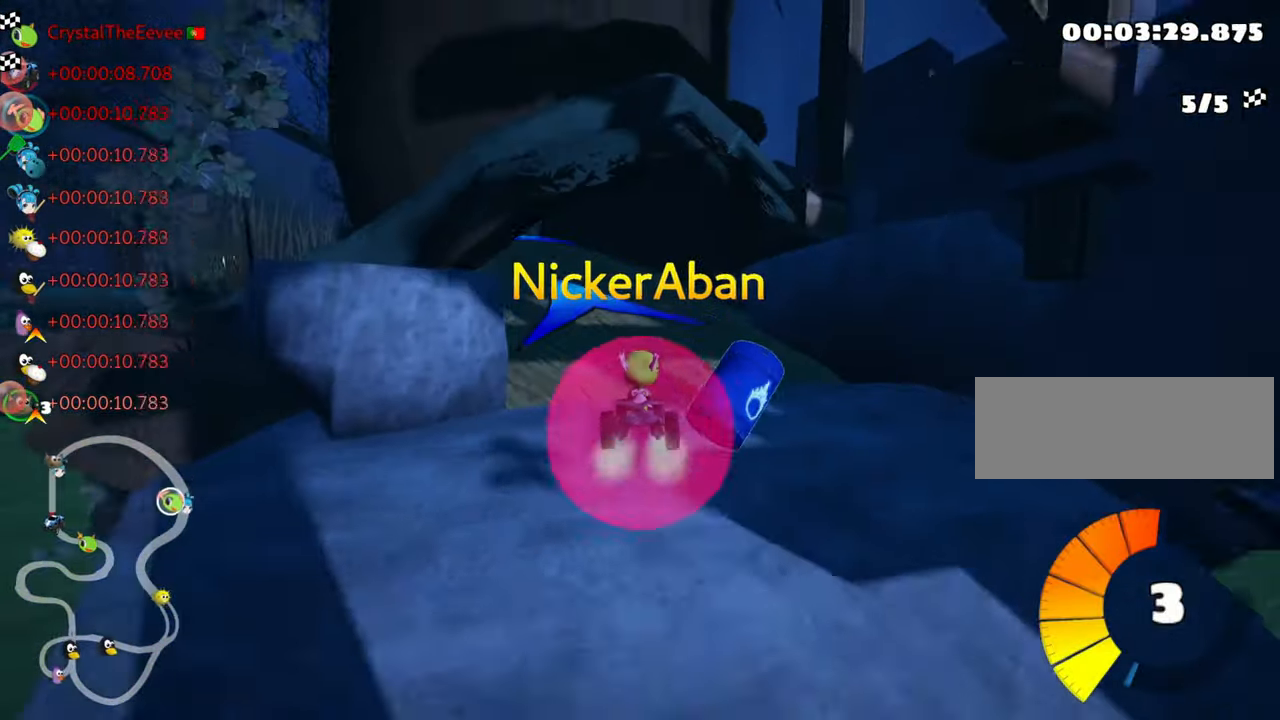
{"keys": [], "events": []}
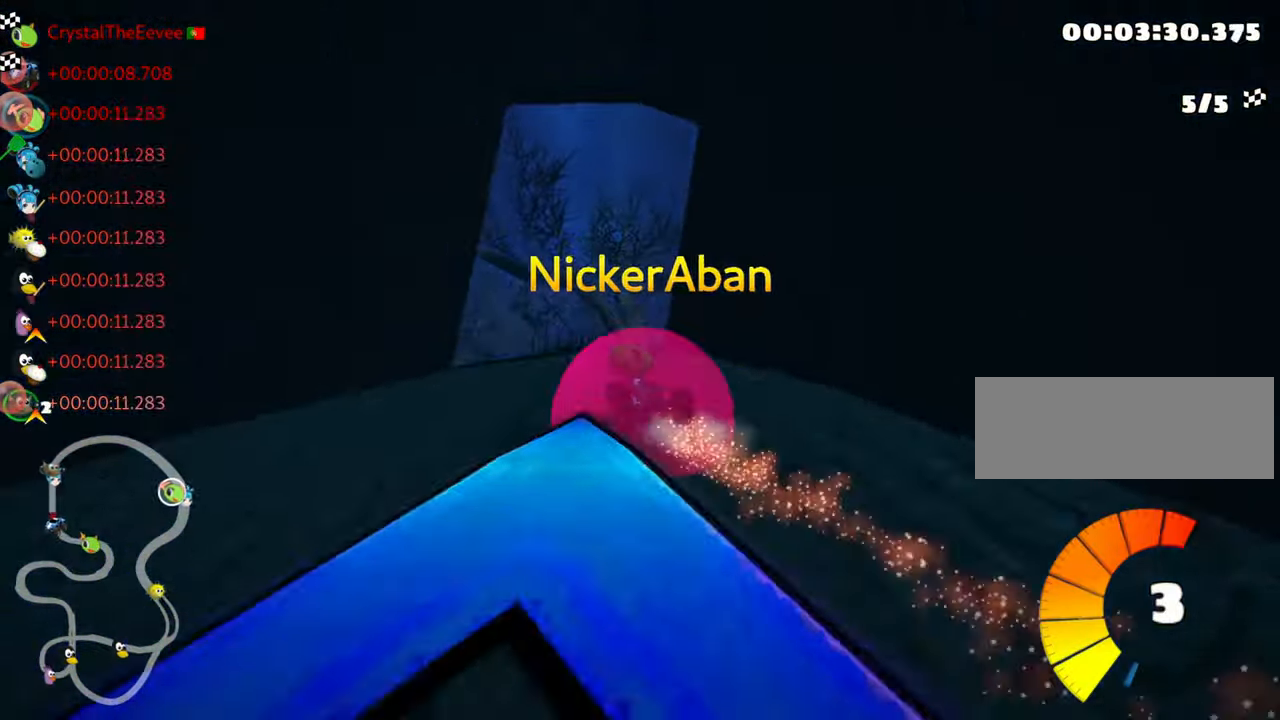
{"keys": [], "events": []}
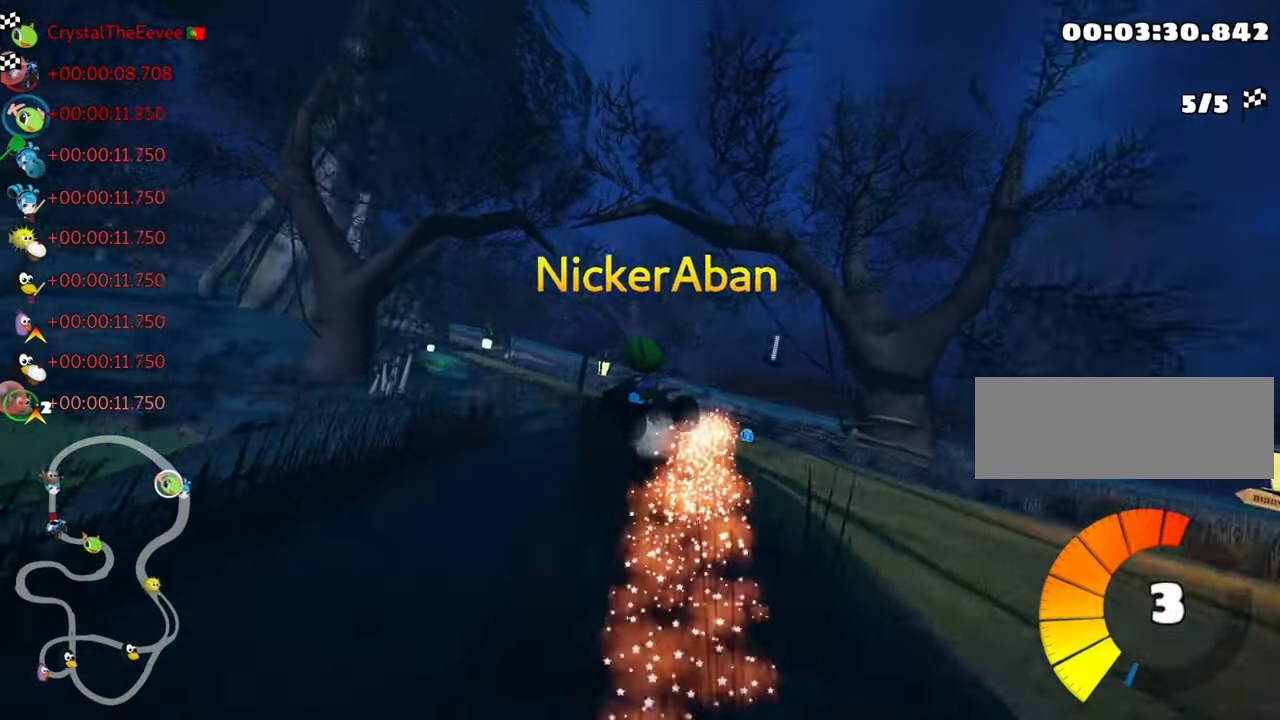
{"keys": [], "events": []}
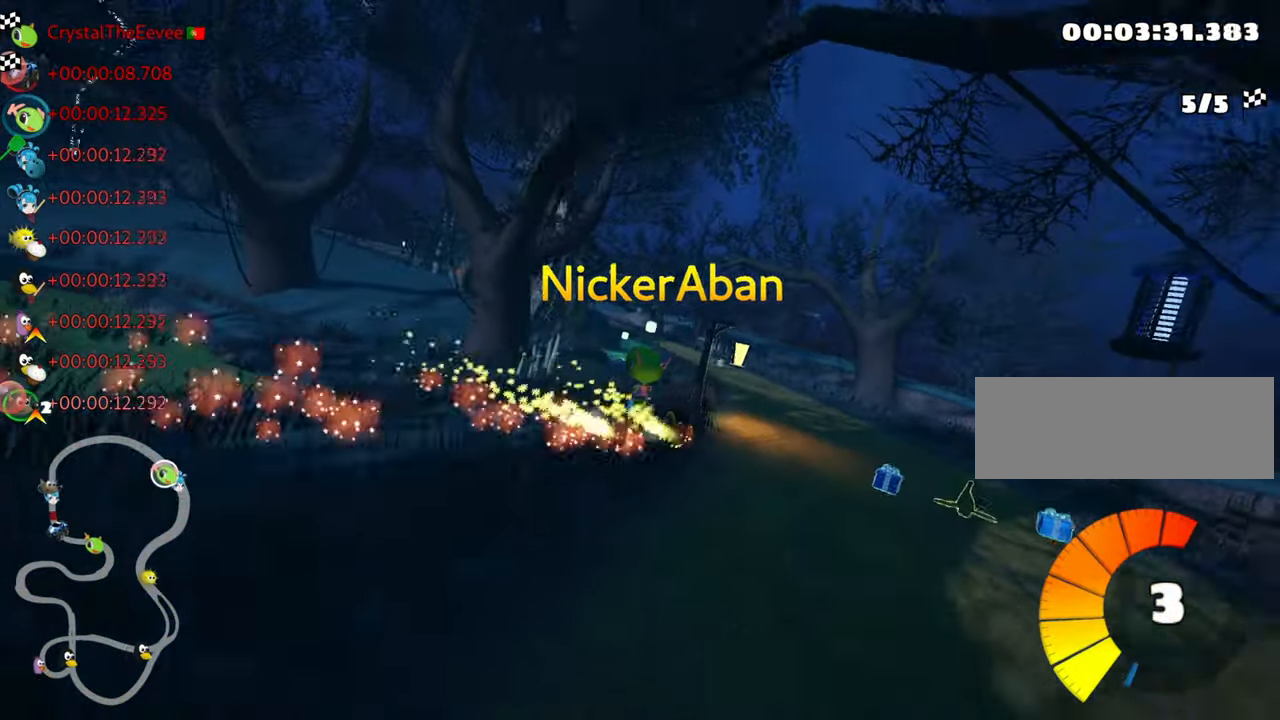
{"keys": ["right"], "events": [[467, "right", "down"]]}
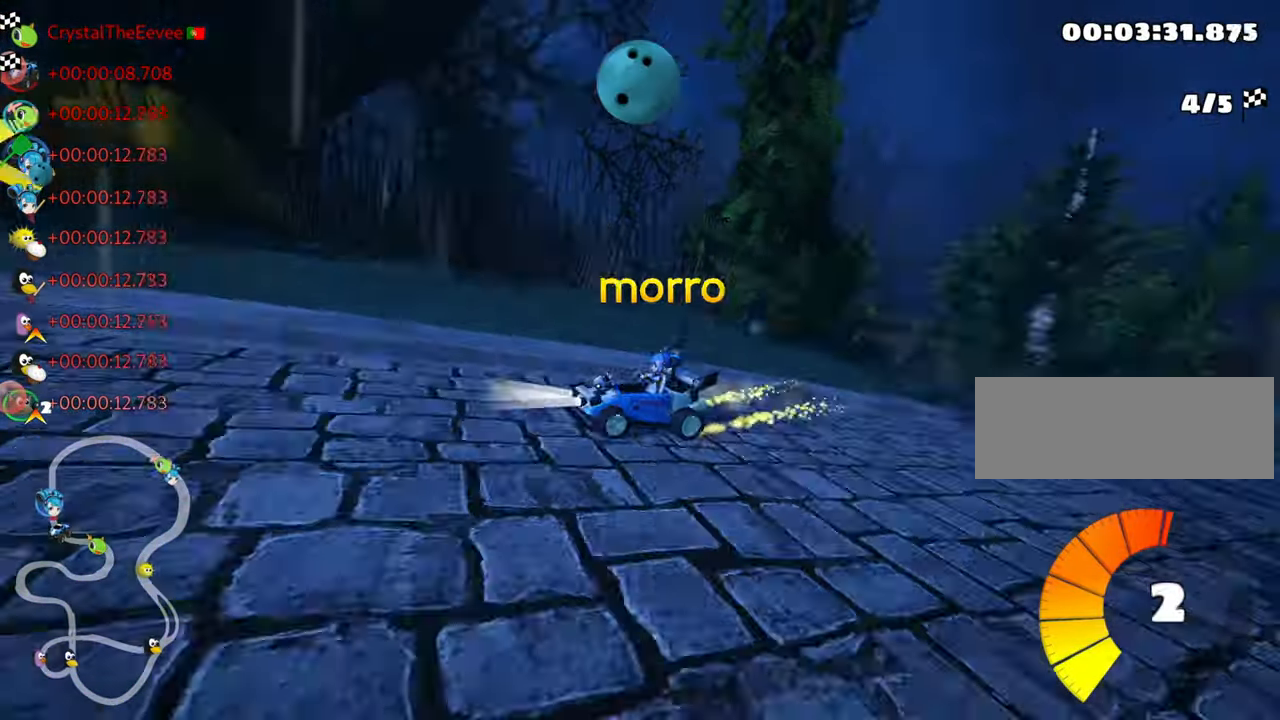
{"keys": [], "events": [[84, "right", "up"]]}